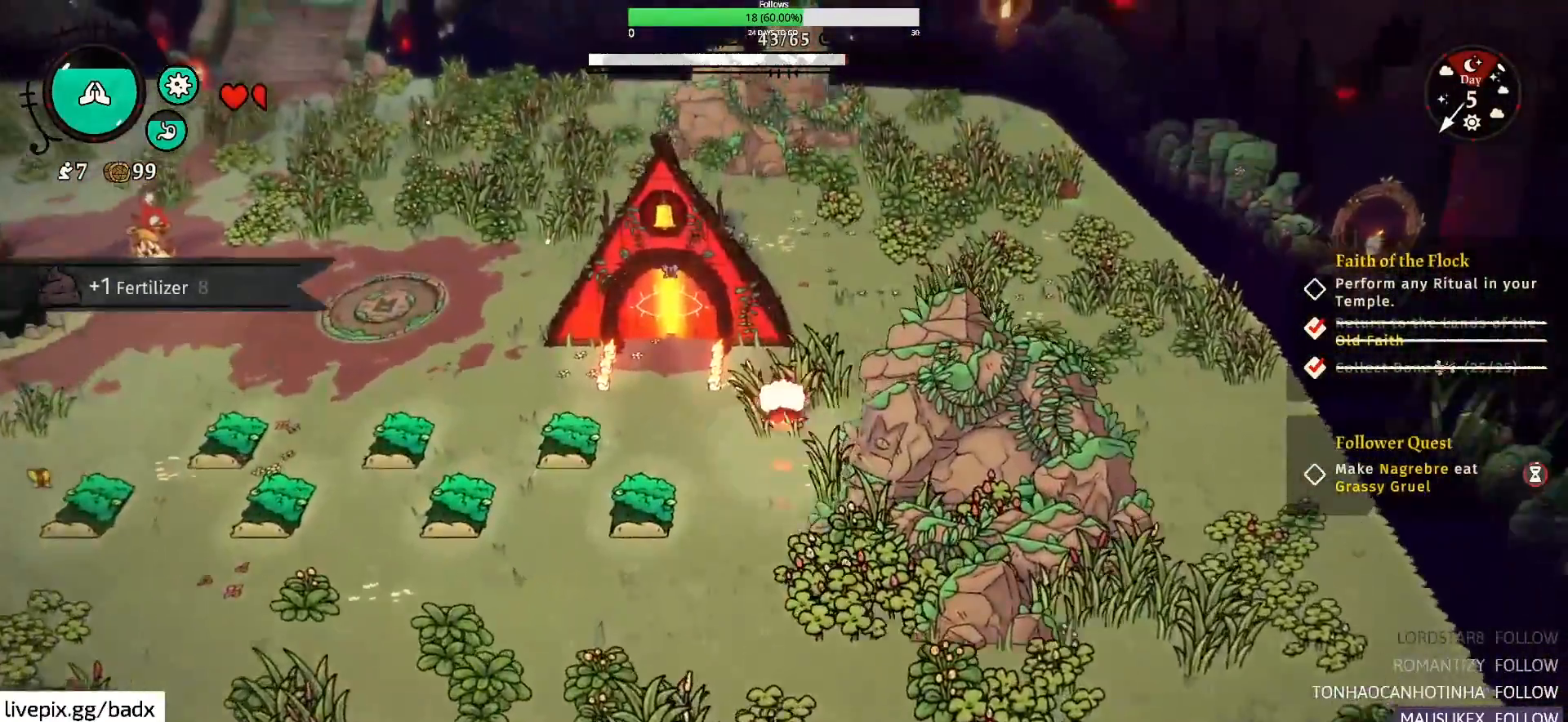
Gameplay with keyboard and mouse; each line is a JSON object with the keys and mouse buttons held at the frame after it. "events" lists presses ("down") and releases ("up") of "1", "2", "3", "4", "5", "a", "alt", "c", "ctrl", "d", "e", "f", "g", "q", "s", "shift", "space", "tab", "v", "w", "x", "mouse_left", "mouse_wheel", "mouse_right", "mouse_mb4" and "mouse_mb5" between this image and that frame as [ms after this image, input, new state], when the widget could be followed in between. "mouse_left", "mouse_wheel", "mouse_right", "mouse_mb4", "mouse_mb5" = the "left", "wheel", "right", "mb4", "mb5" buttons of the "mouse" list. No other keys are recorded. "wheel" means that the mouse wheel is clicked or scrolled. Mouse movement is not recorded.
{"keys": ["d", "w"], "mouse": [], "events": [[83, "alt", "up"], [183, "d", "down"]]}
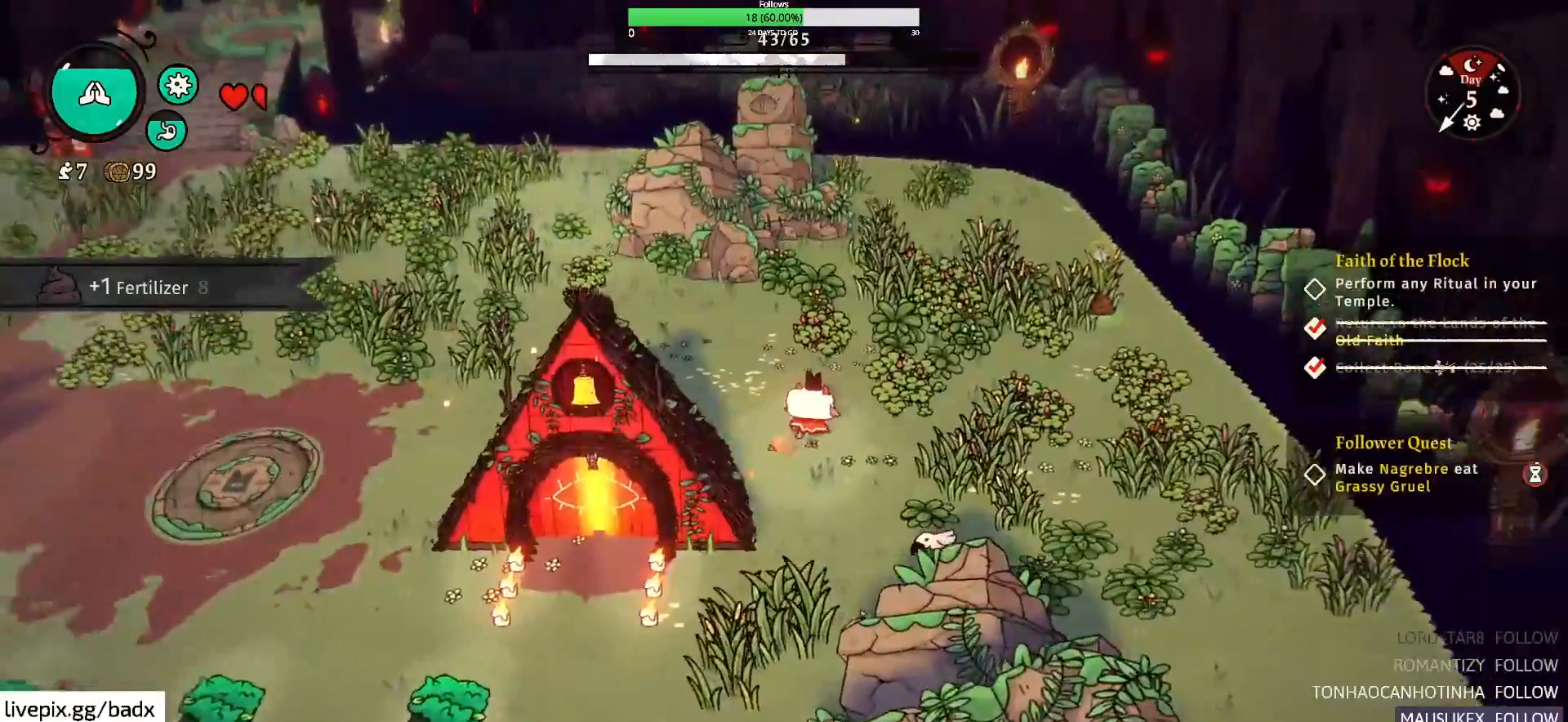
{"keys": ["d"], "mouse": [], "events": [[233, "alt", "down"], [433, "alt", "up"], [483, "w", "up"]]}
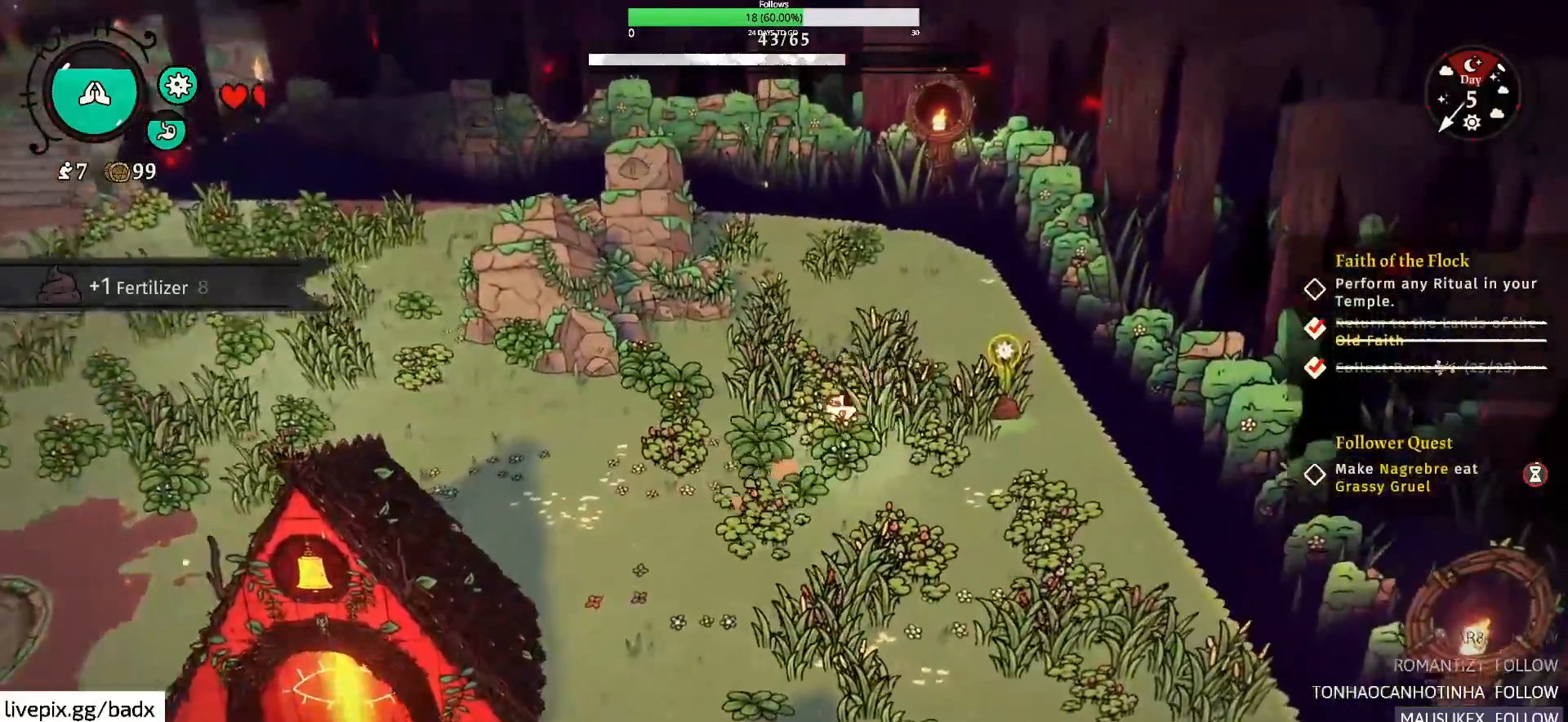
{"keys": ["e"], "mouse": [], "events": [[267, "s", "down"], [300, "d", "up"], [400, "s", "up"], [500, "e", "down"]]}
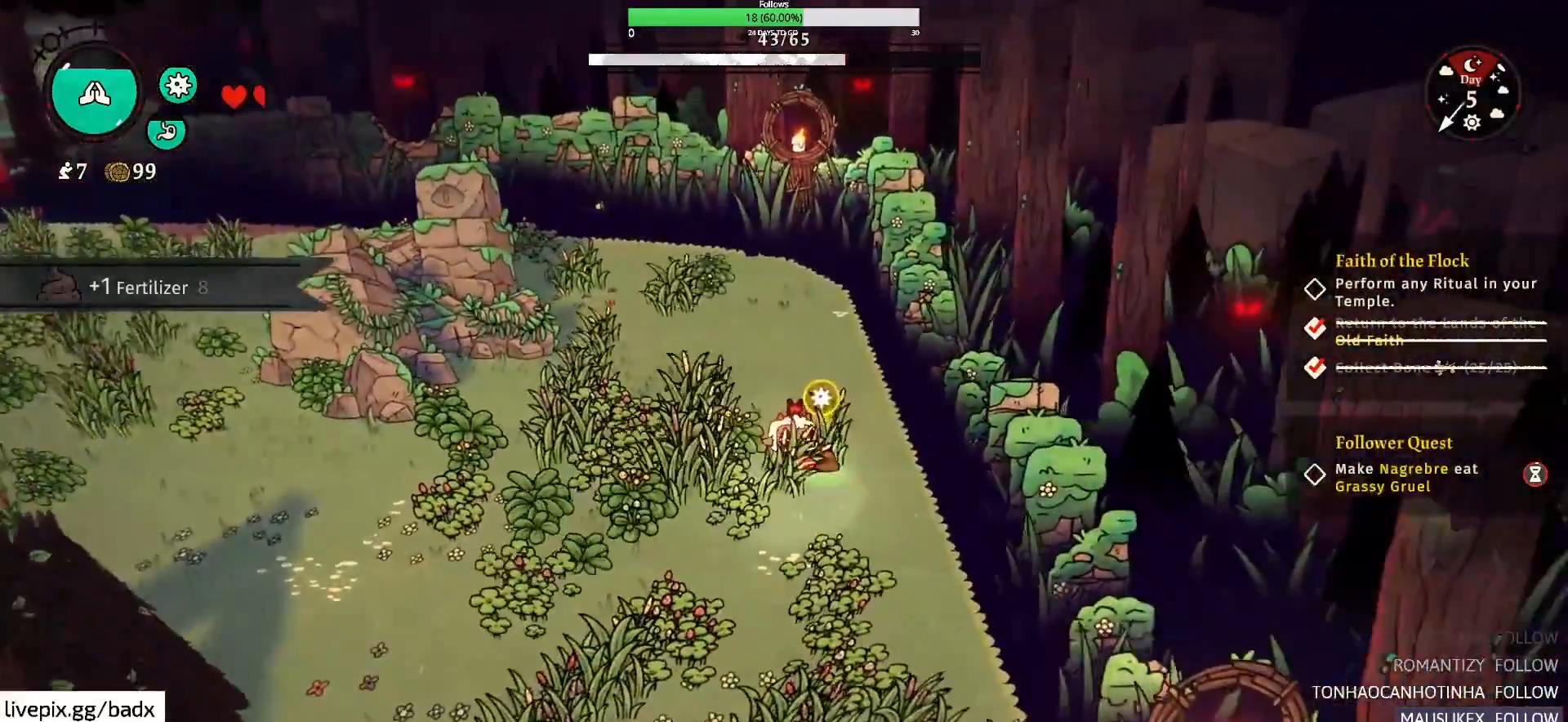
{"keys": [], "mouse": [], "events": [[83, "e", "up"]]}
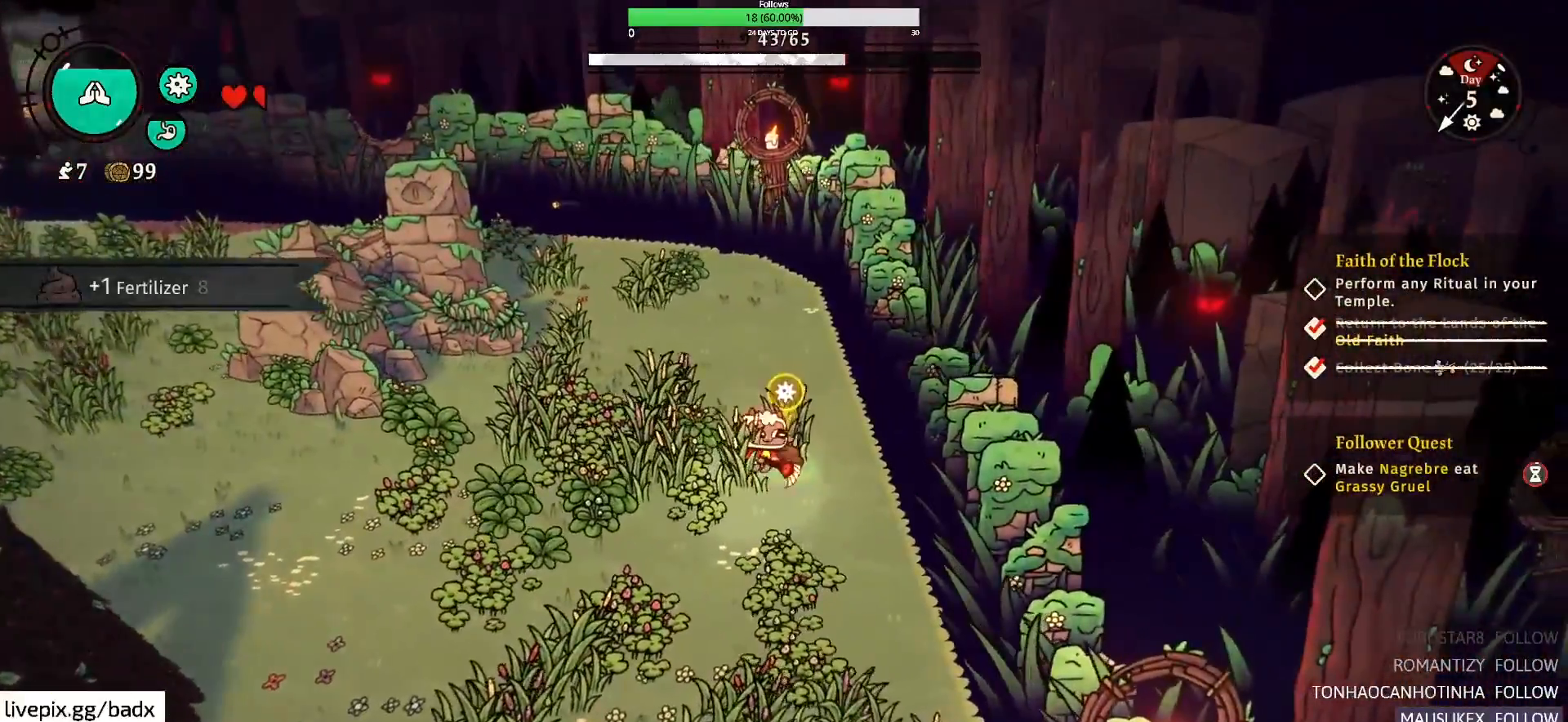
{"keys": [], "mouse": [], "events": []}
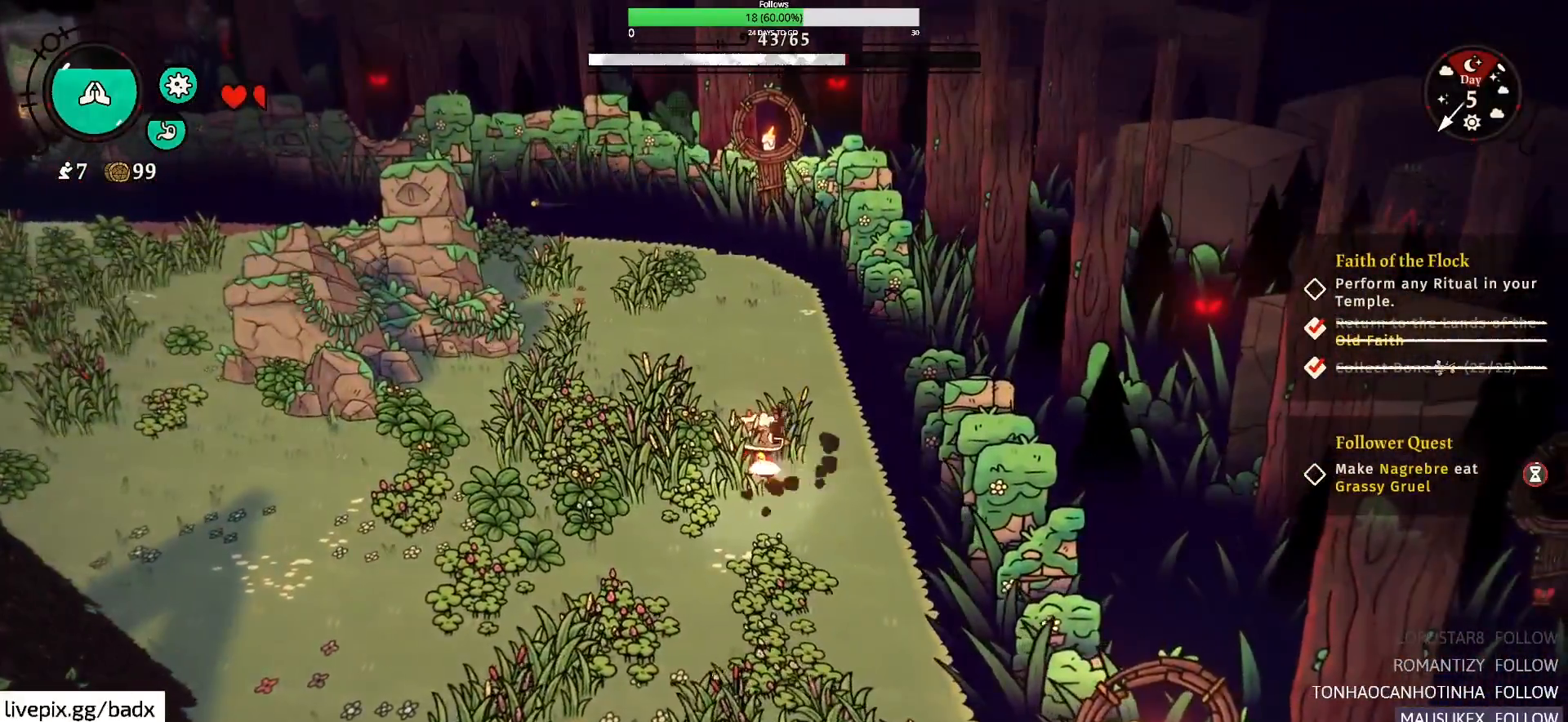
{"keys": ["a", "alt"], "mouse": [], "events": [[217, "a", "down"], [400, "alt", "down"]]}
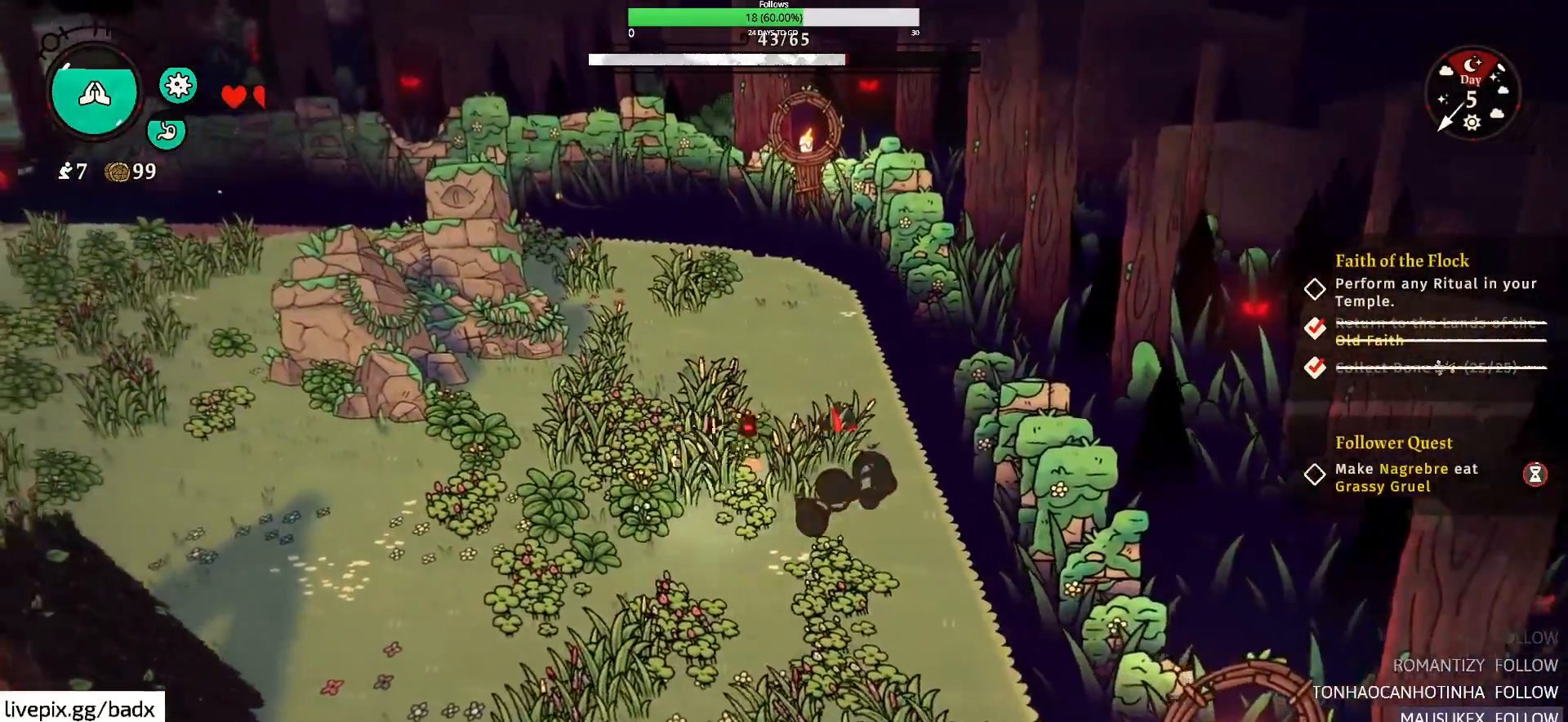
{"keys": ["w"], "mouse": [], "events": [[50, "alt", "up"], [367, "w", "down"], [417, "a", "up"]]}
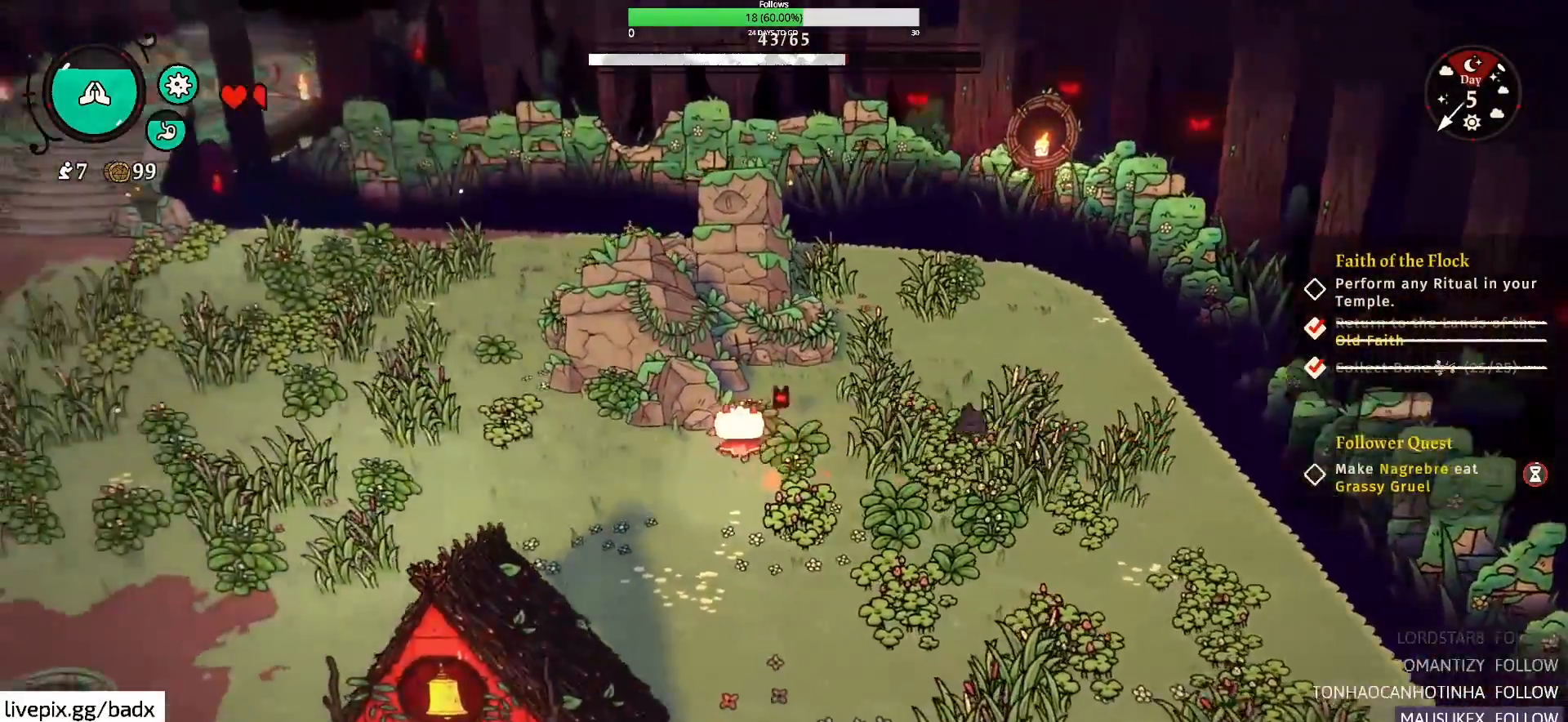
{"keys": ["a", "w"], "mouse": [], "events": [[17, "a", "down"], [50, "w", "up"], [283, "alt", "down"], [417, "alt", "up"], [417, "w", "down"]]}
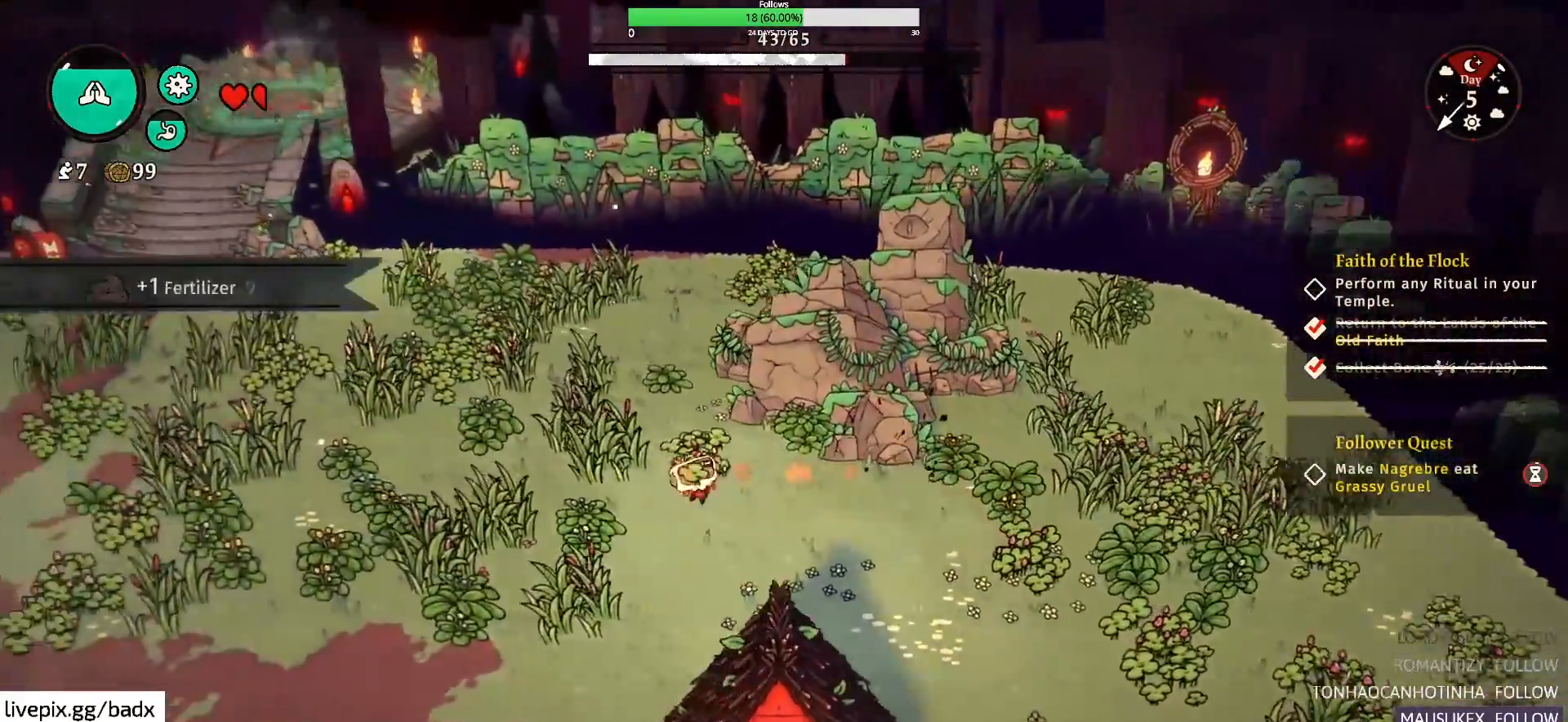
{"keys": ["a", "alt"], "mouse": [], "events": [[450, "w", "up"], [483, "alt", "down"]]}
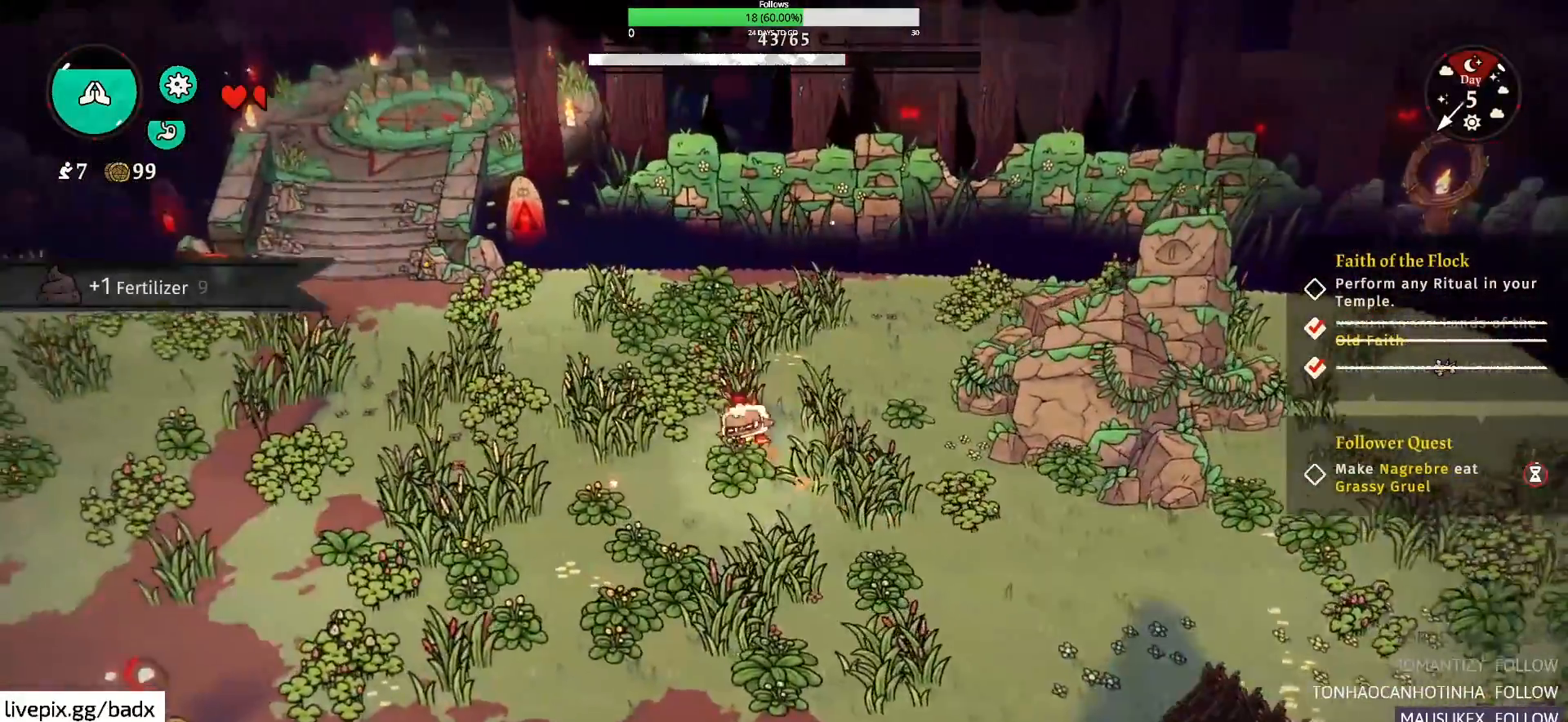
{"keys": ["a"], "mouse": [], "events": [[133, "alt", "up"]]}
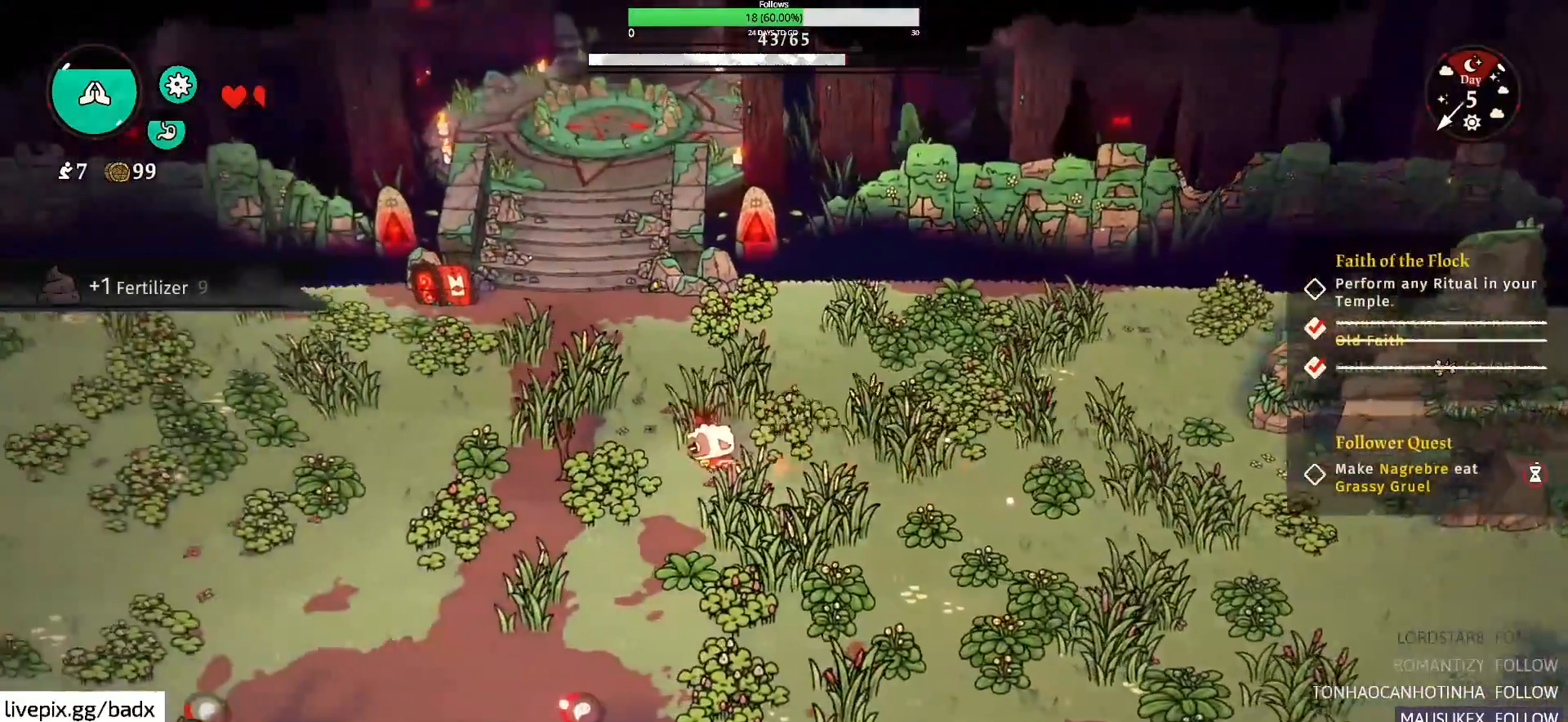
{"keys": ["a"], "mouse": [], "events": [[150, "alt", "down"], [333, "alt", "up"]]}
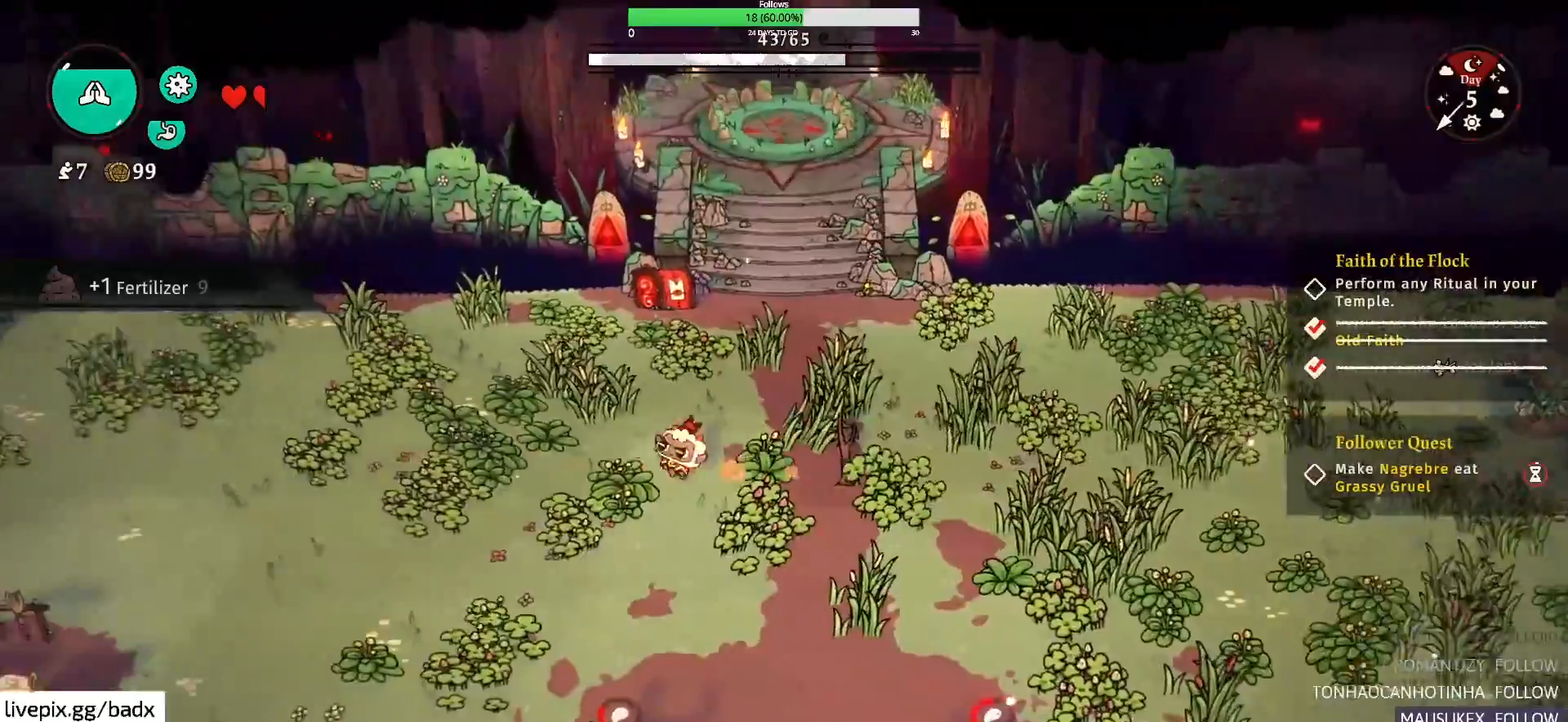
{"keys": ["a", "alt"], "mouse": [], "events": [[400, "alt", "down"]]}
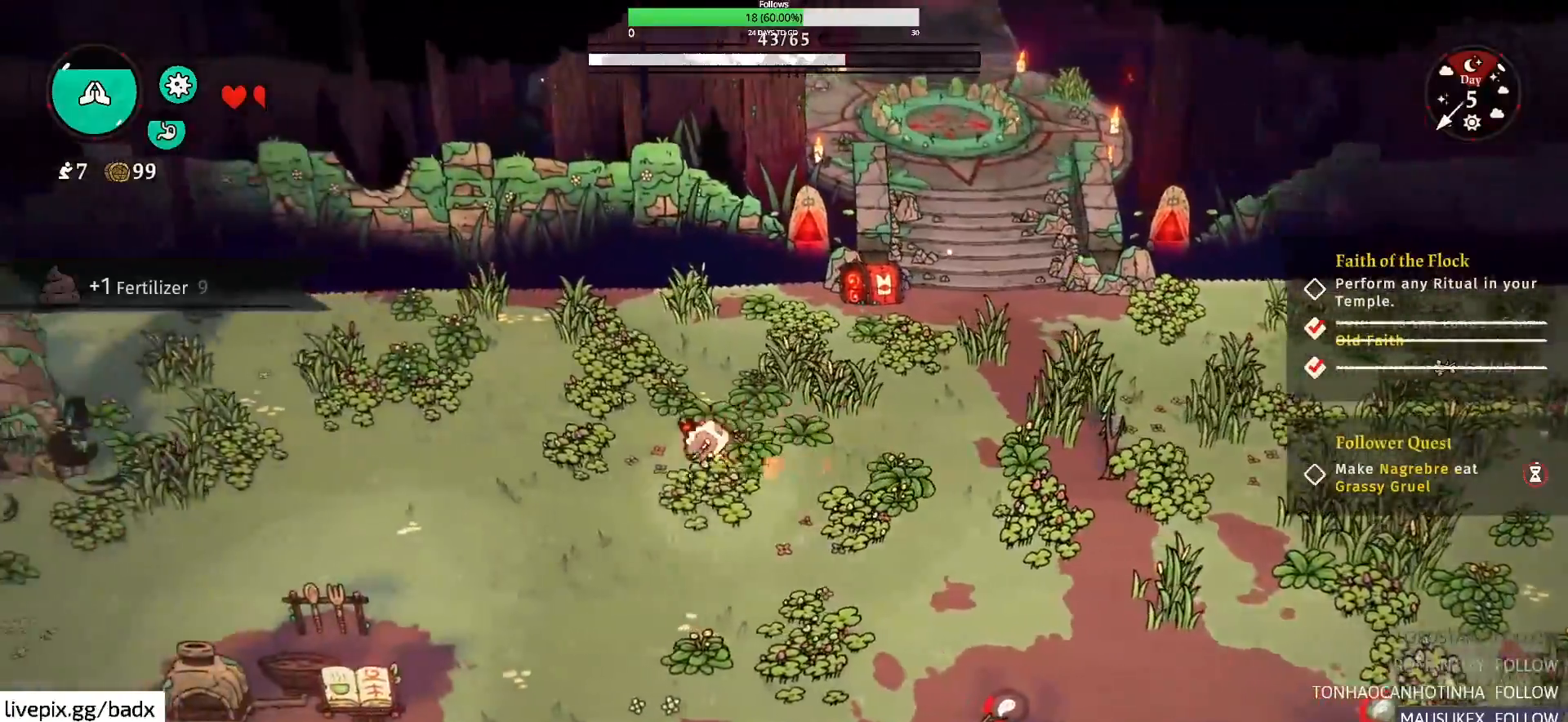
{"keys": ["a"], "mouse": [], "events": [[133, "alt", "up"]]}
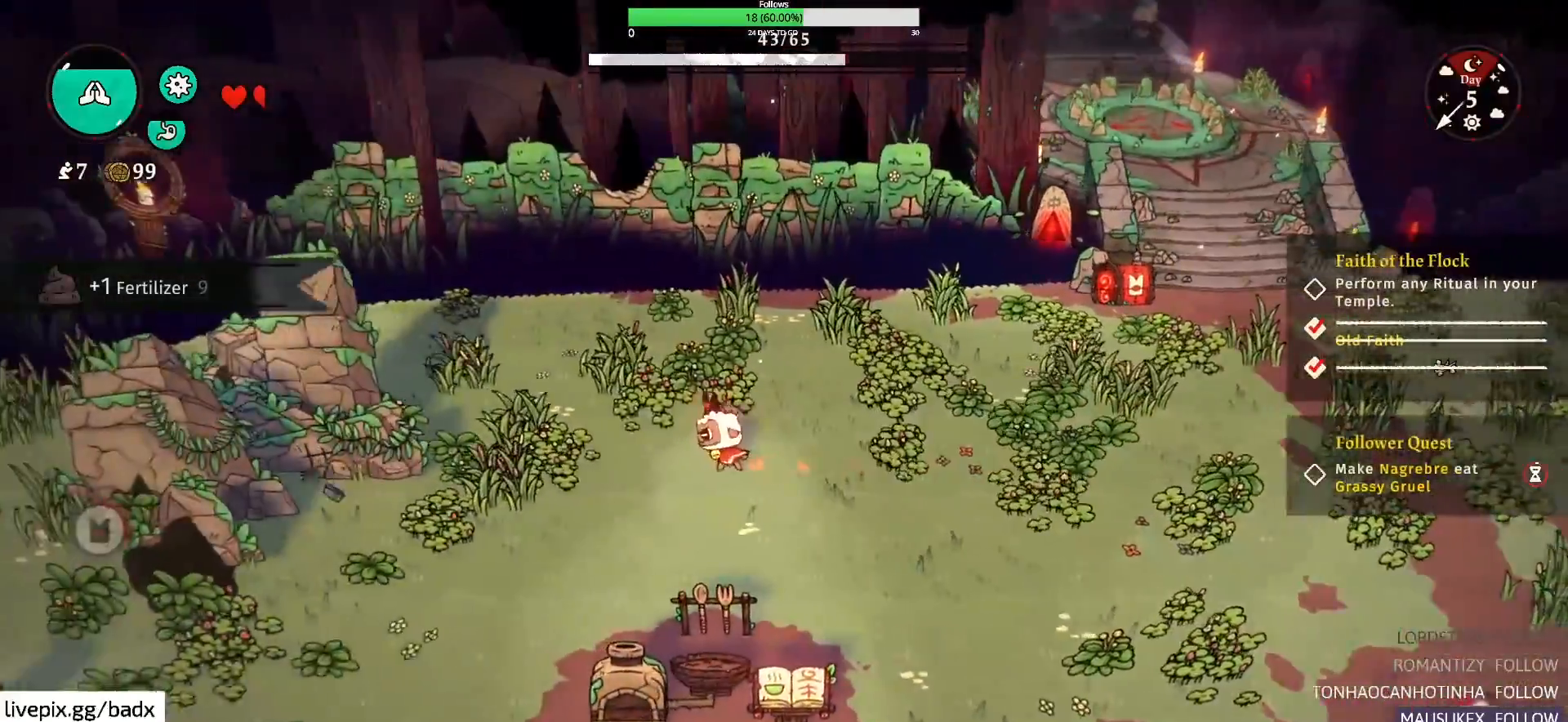
{"keys": ["a"], "mouse": [], "events": [[50, "w", "down"], [100, "alt", "down"], [350, "alt", "up"], [467, "w", "up"]]}
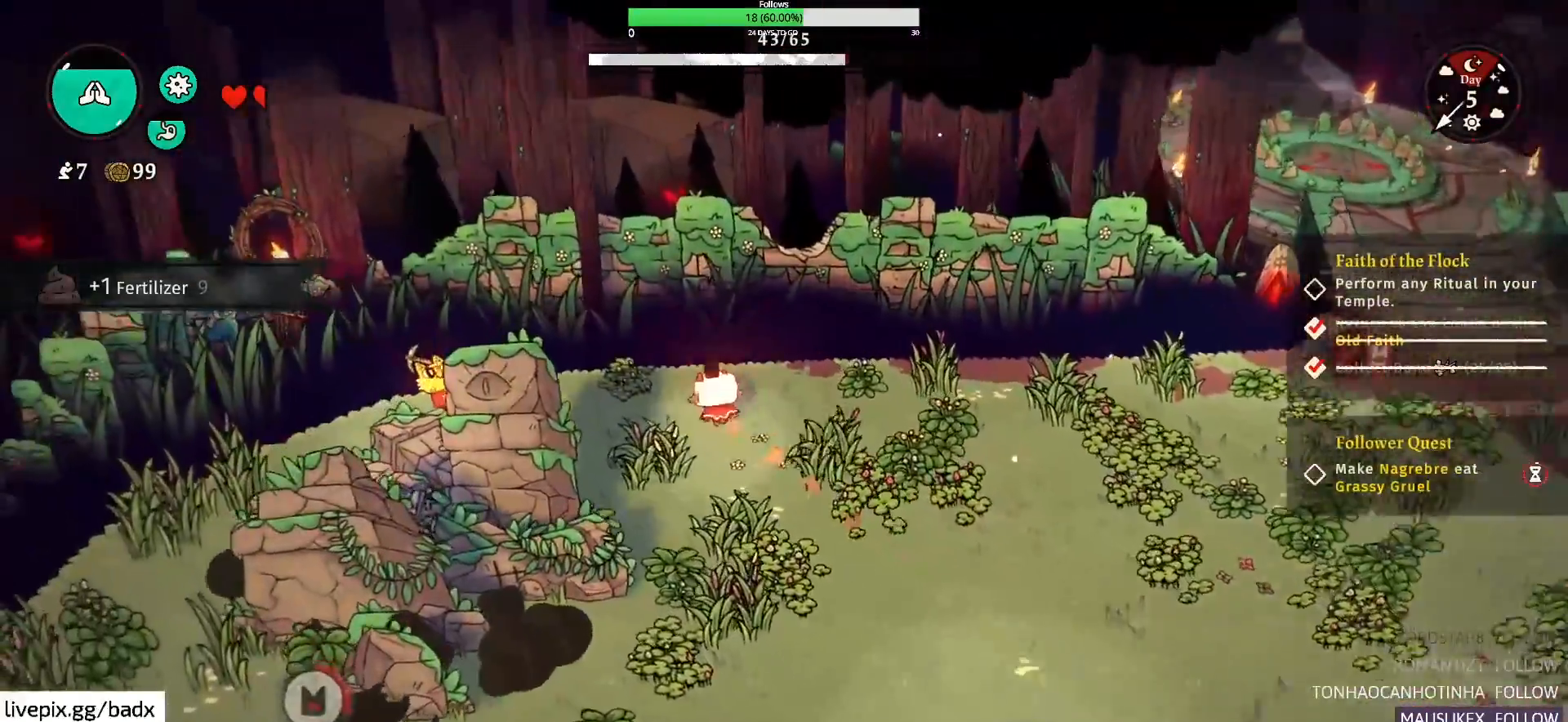
{"keys": ["a", "alt"], "mouse": [], "events": [[400, "alt", "down"]]}
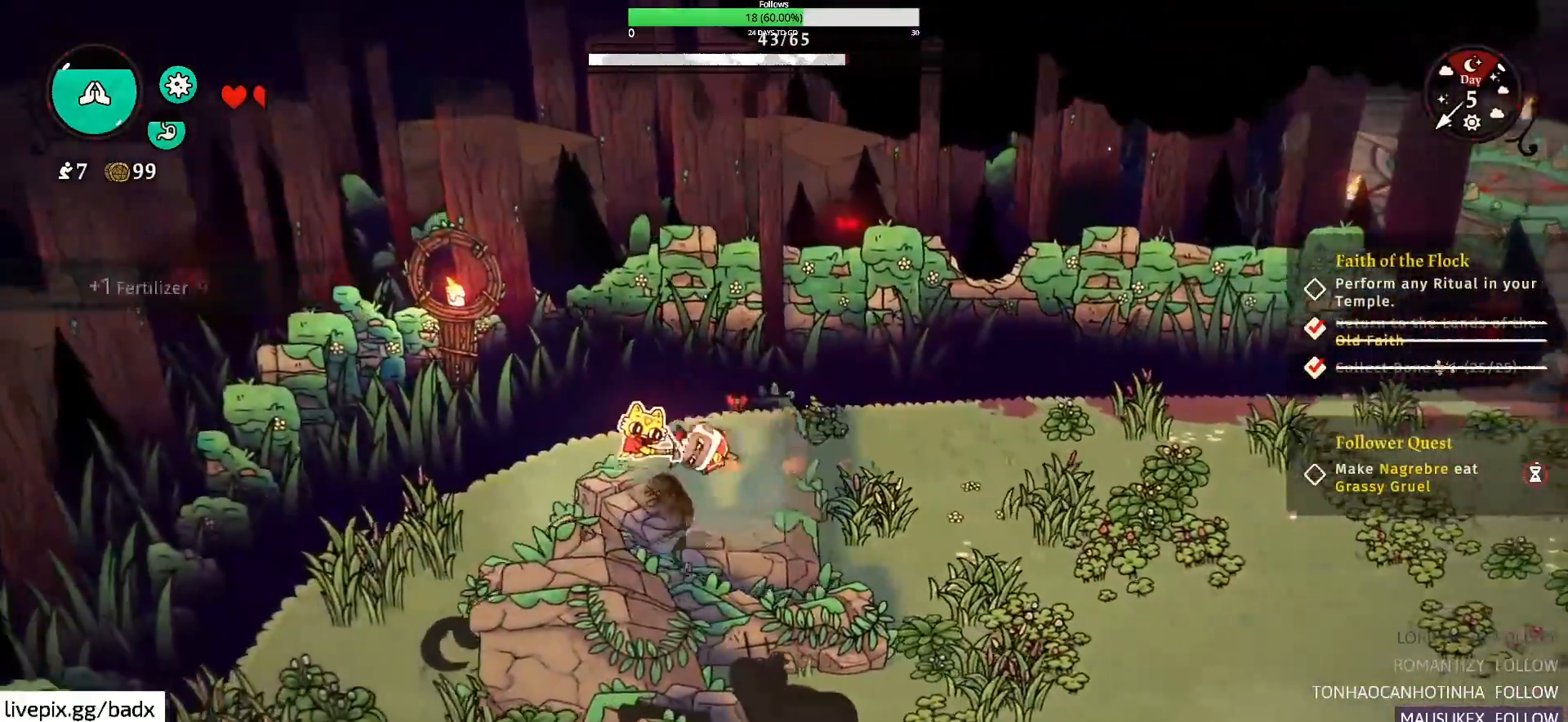
{"keys": ["s"], "mouse": [], "events": [[83, "alt", "up"], [83, "s", "down"], [467, "a", "up"]]}
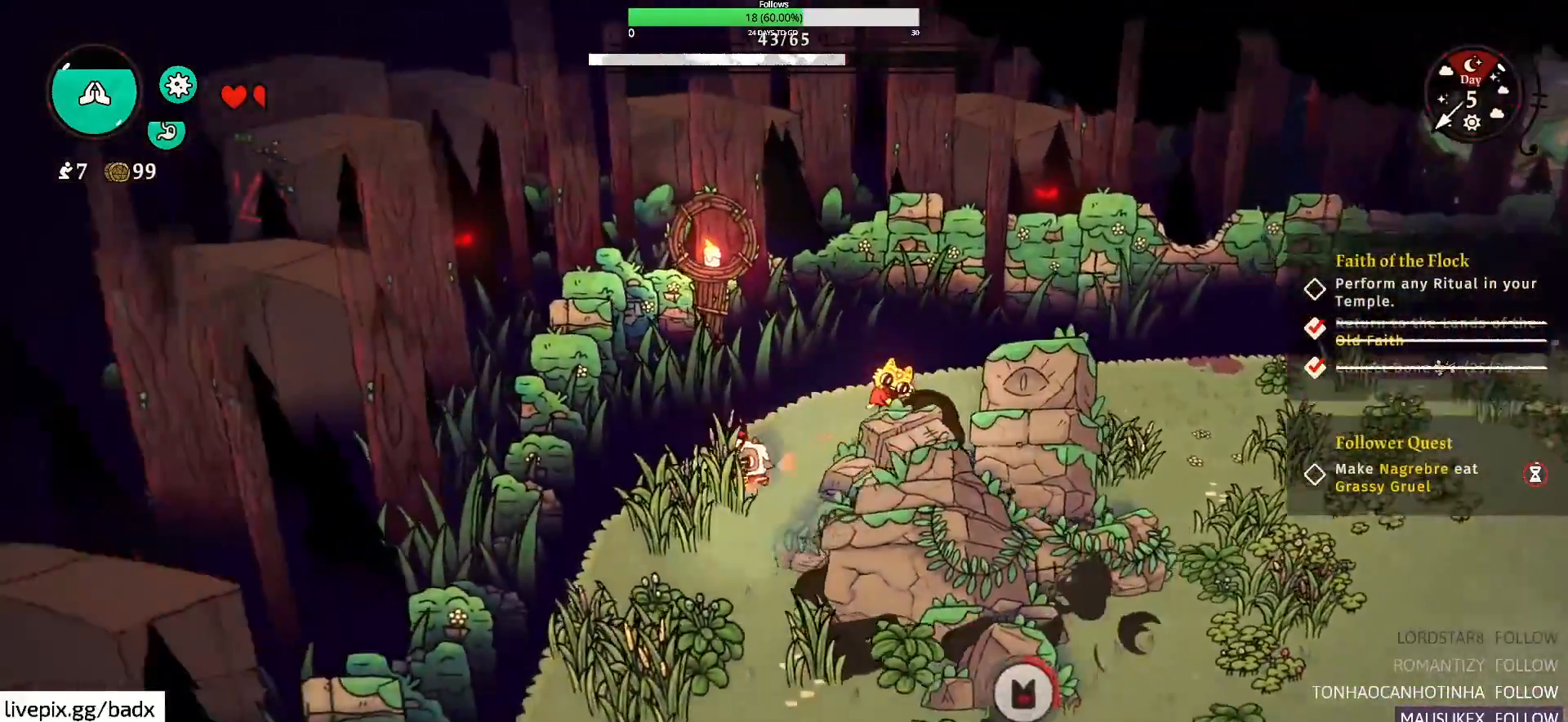
{"keys": ["s"], "mouse": [], "events": [[100, "alt", "down"], [300, "alt", "up"]]}
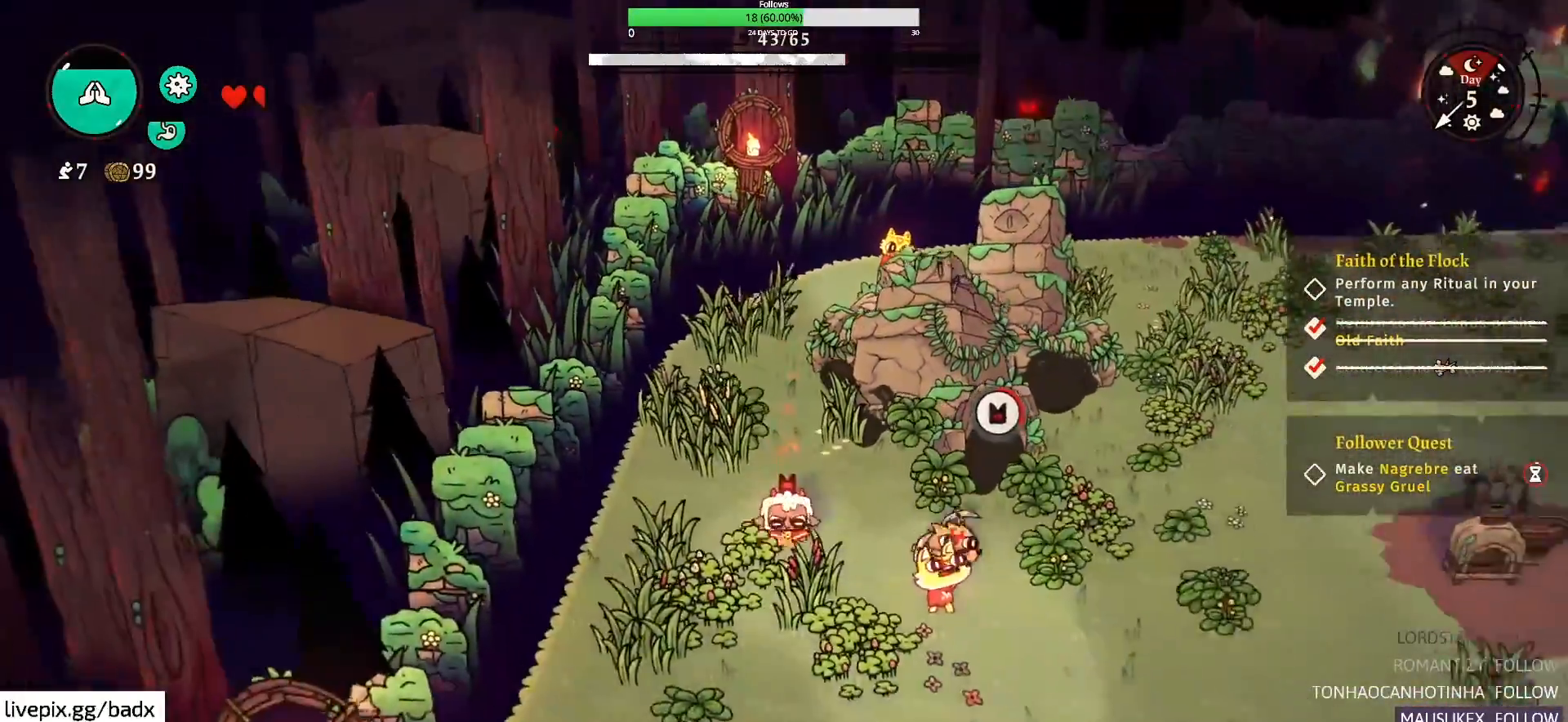
{"keys": ["alt", "d"], "mouse": [], "events": [[67, "d", "down"], [400, "alt", "down"], [500, "s", "up"]]}
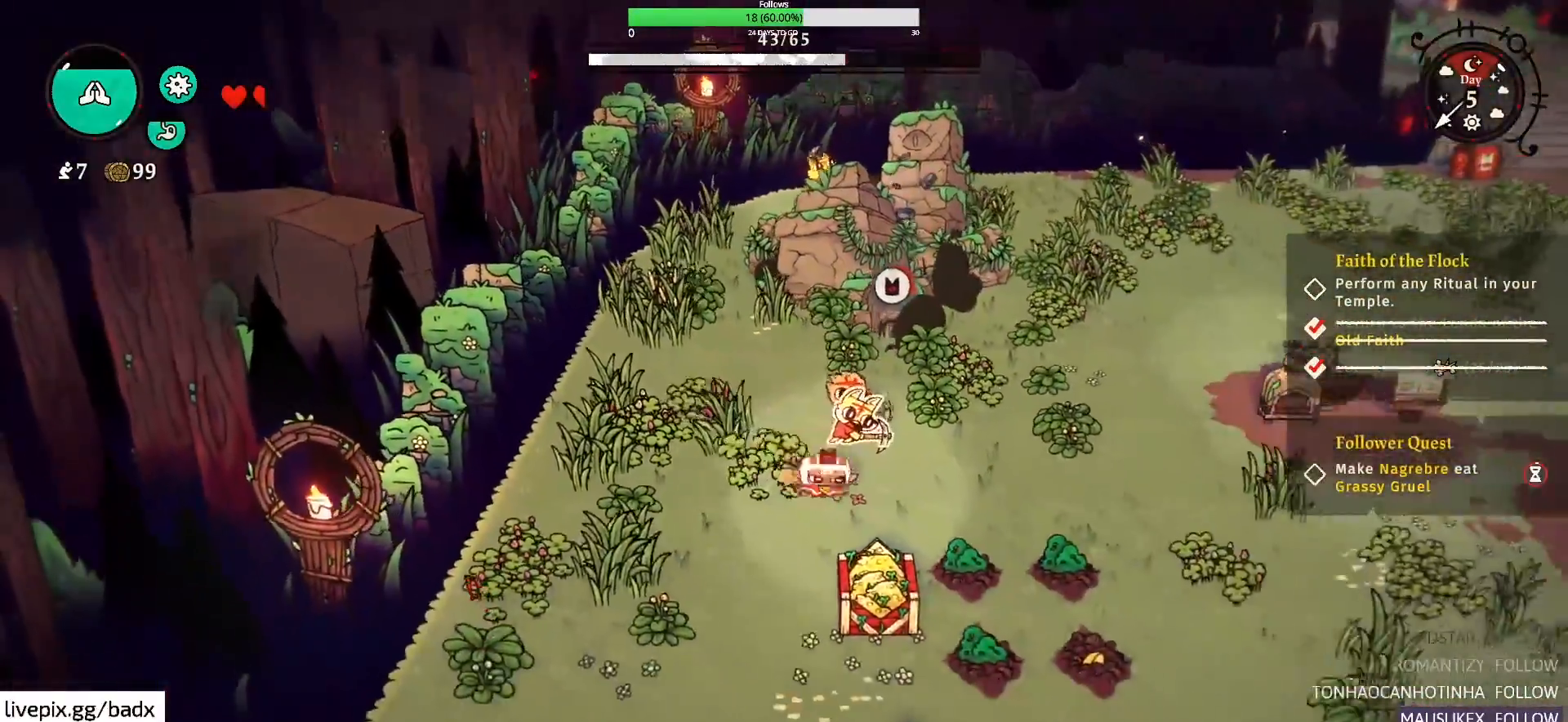
{"keys": ["d"], "mouse": [], "events": [[50, "alt", "up"]]}
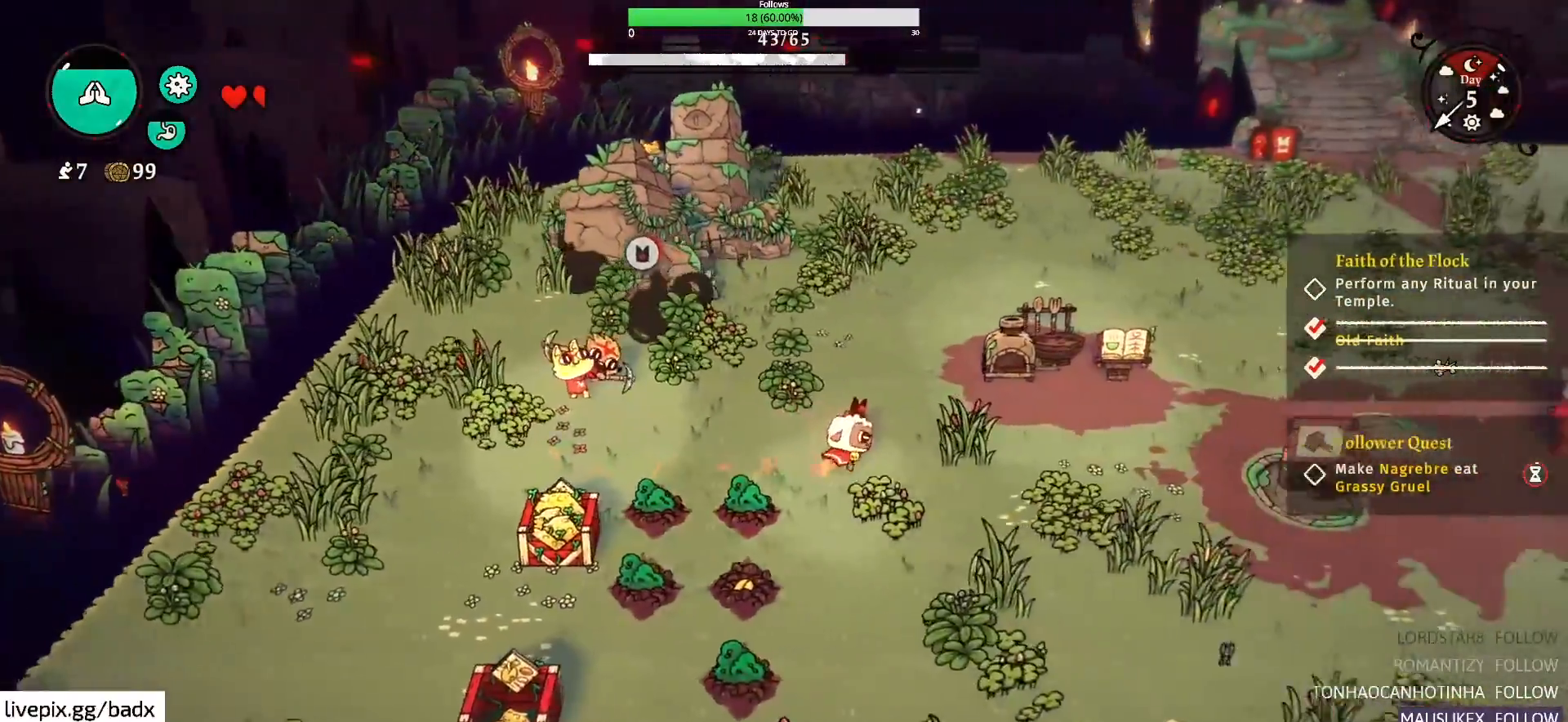
{"keys": ["d"], "mouse": [], "events": []}
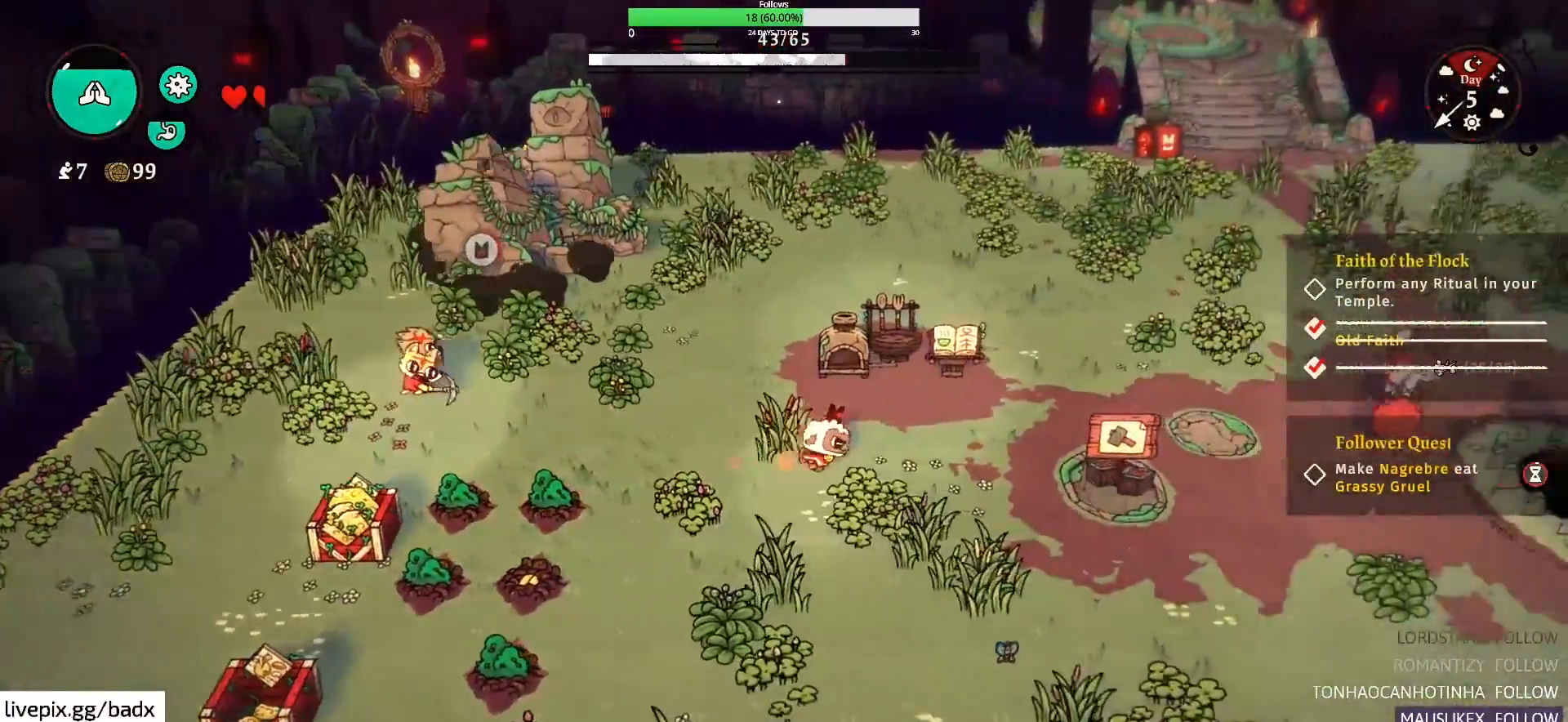
{"keys": ["w"], "mouse": [], "events": [[167, "w", "down"], [317, "d", "up"]]}
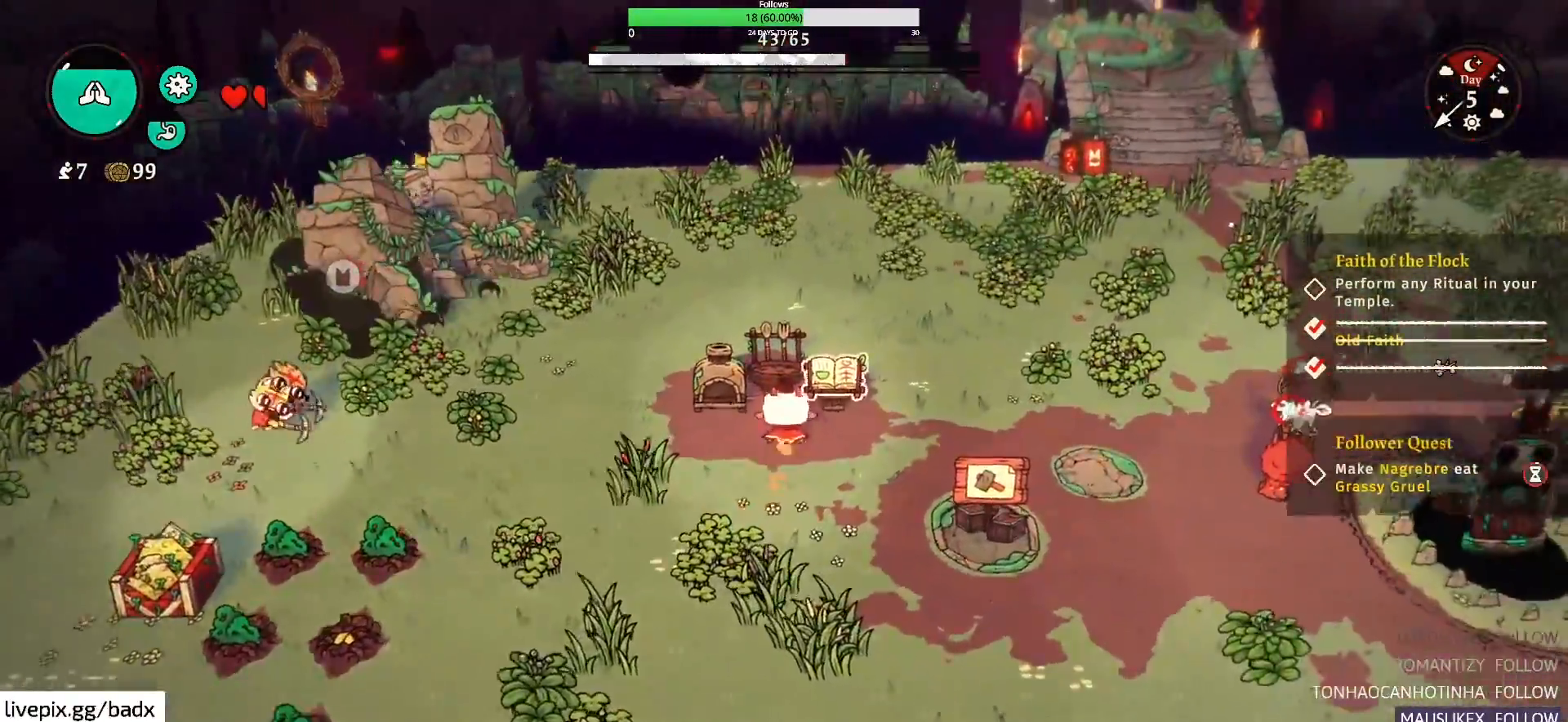
{"keys": [], "mouse": [], "events": [[83, "w", "up"], [133, "e", "down"], [183, "e", "up"]]}
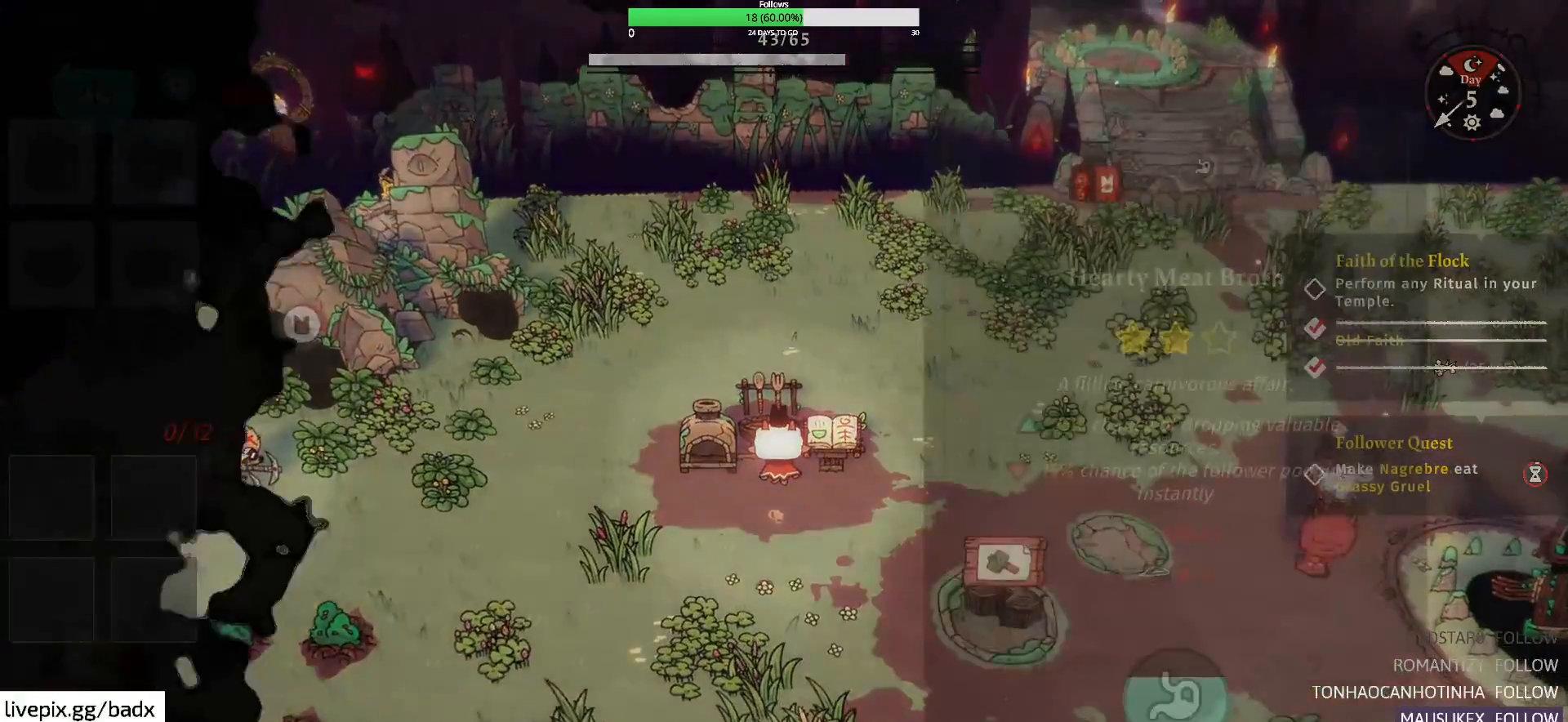
{"keys": [], "mouse": [], "events": []}
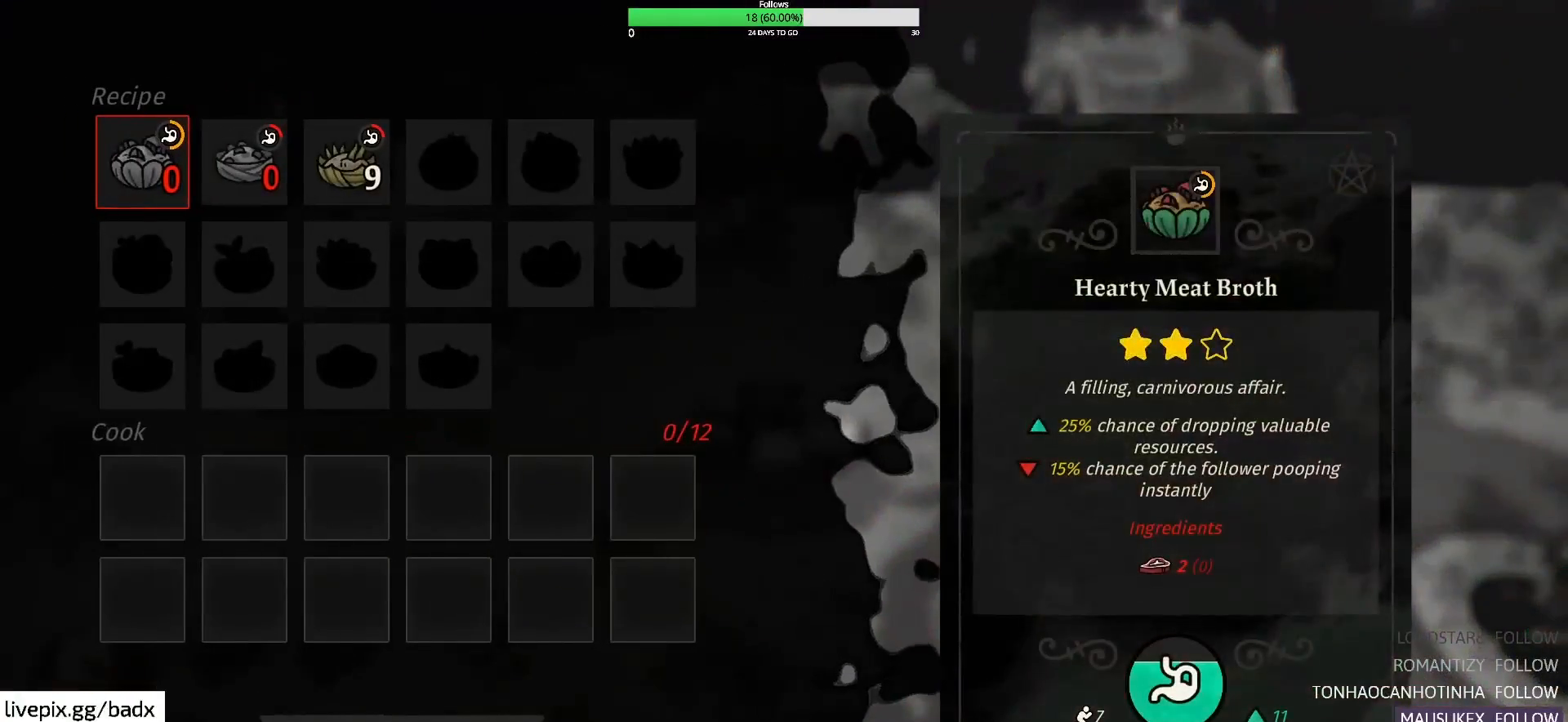
{"keys": ["d"], "mouse": [], "events": [[300, "d", "down"], [400, "d", "up"], [500, "d", "down"]]}
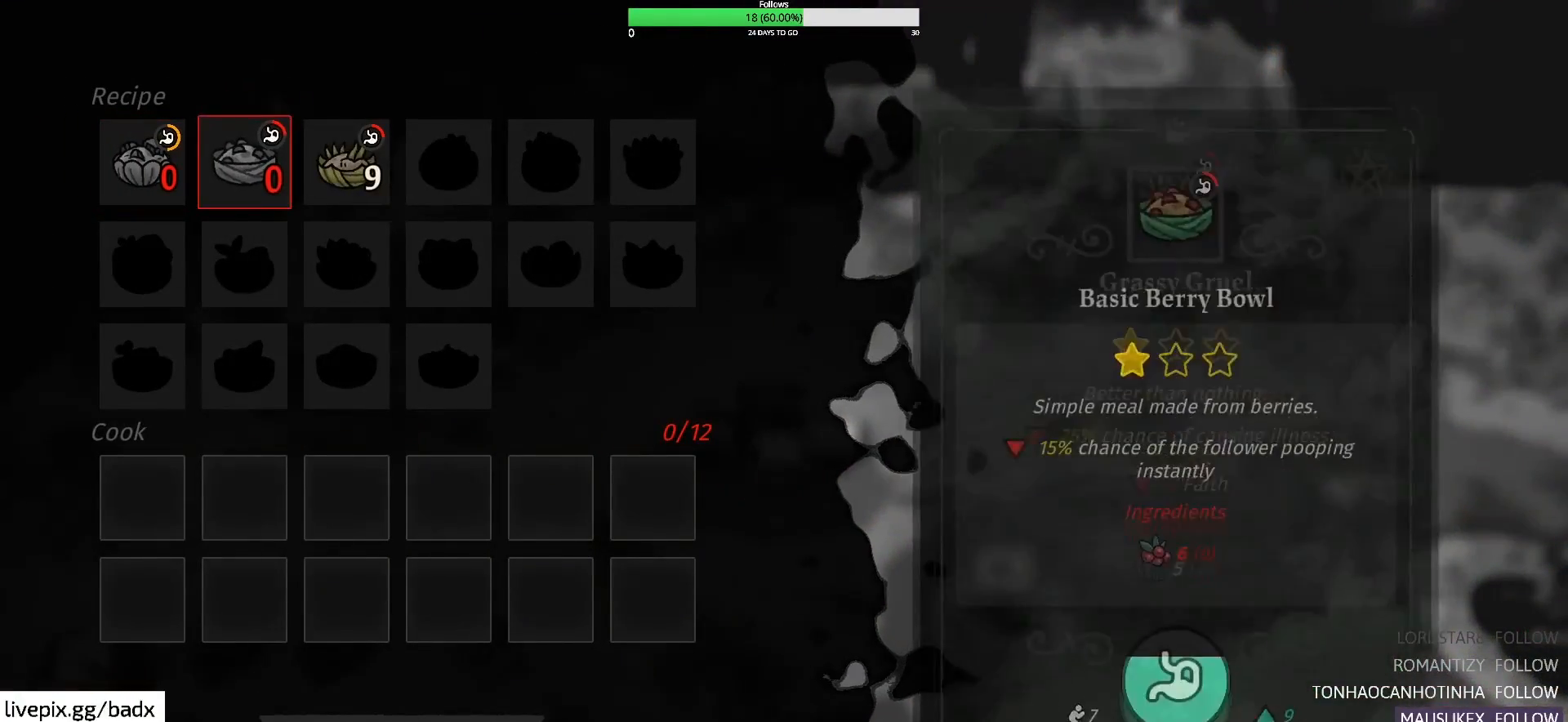
{"keys": [], "mouse": [], "events": [[133, "d", "up"], [233, "e", "down"], [383, "e", "up"]]}
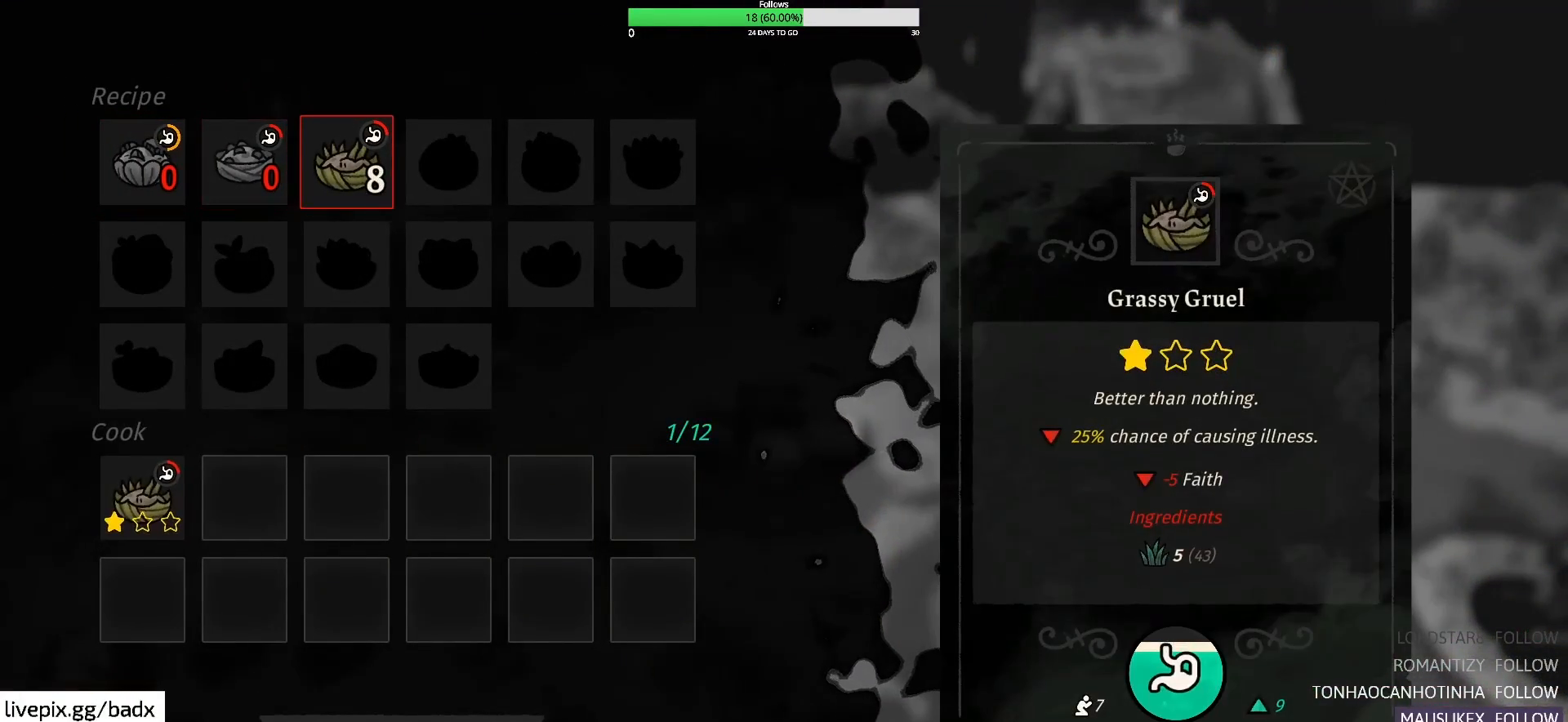
{"keys": [], "mouse": [], "events": []}
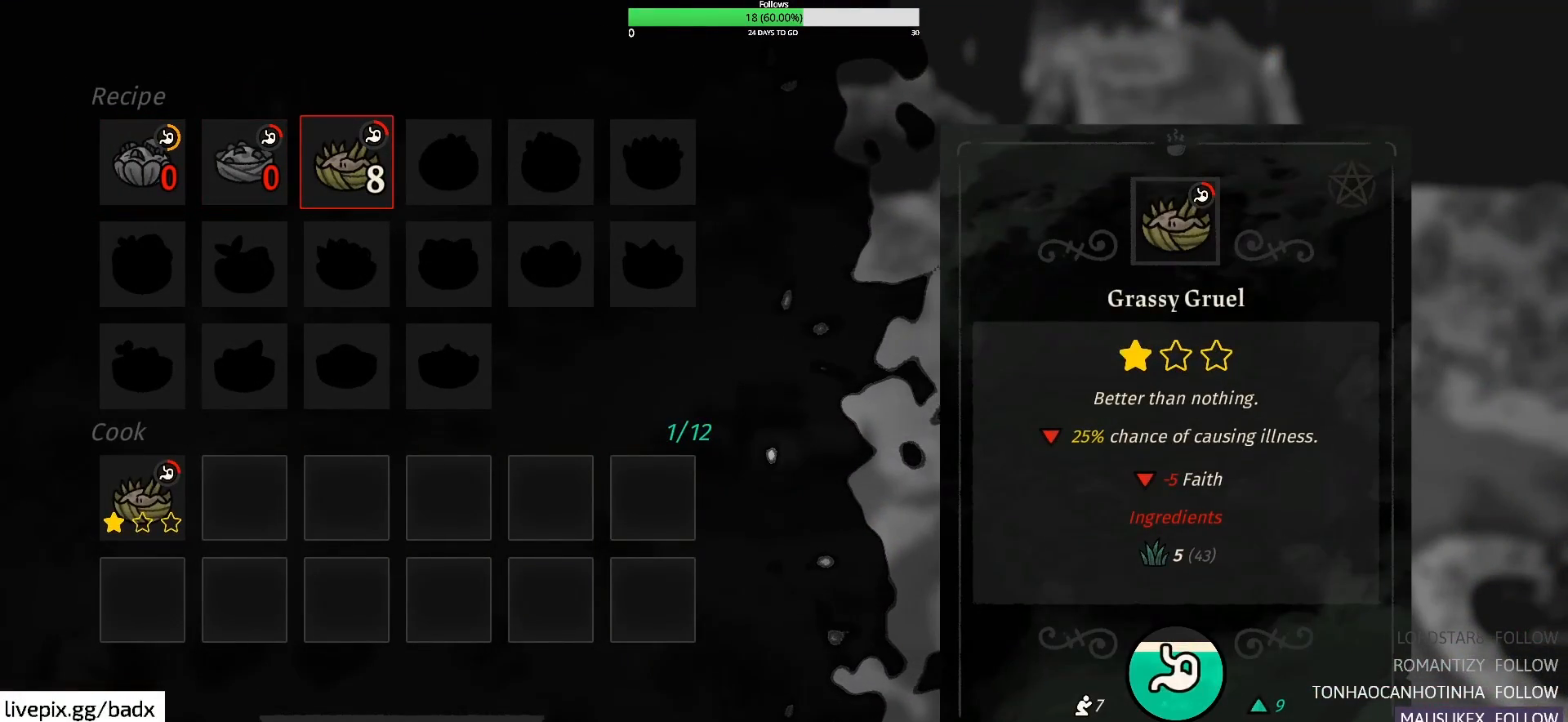
{"keys": [], "mouse": [], "events": []}
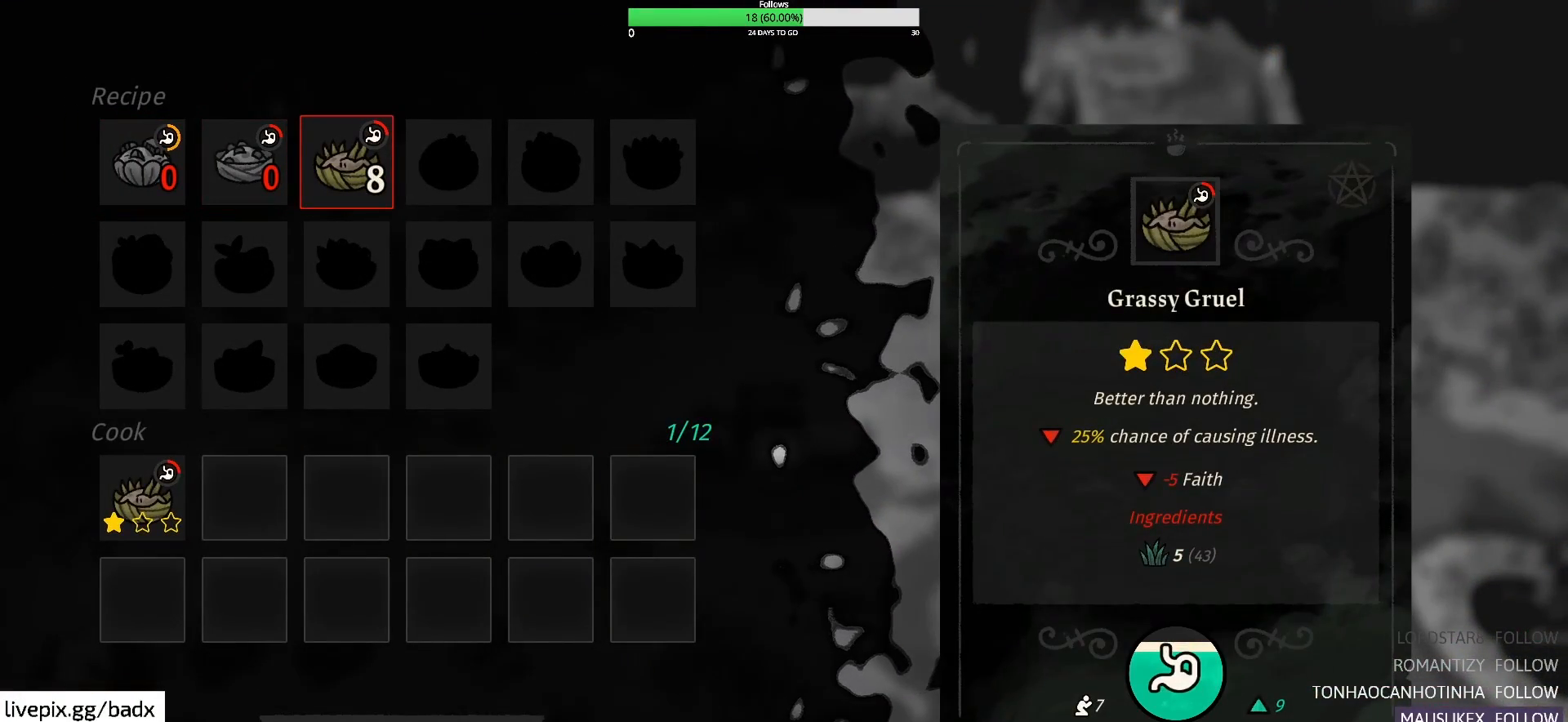
{"keys": ["e"], "mouse": [], "events": [[467, "e", "down"]]}
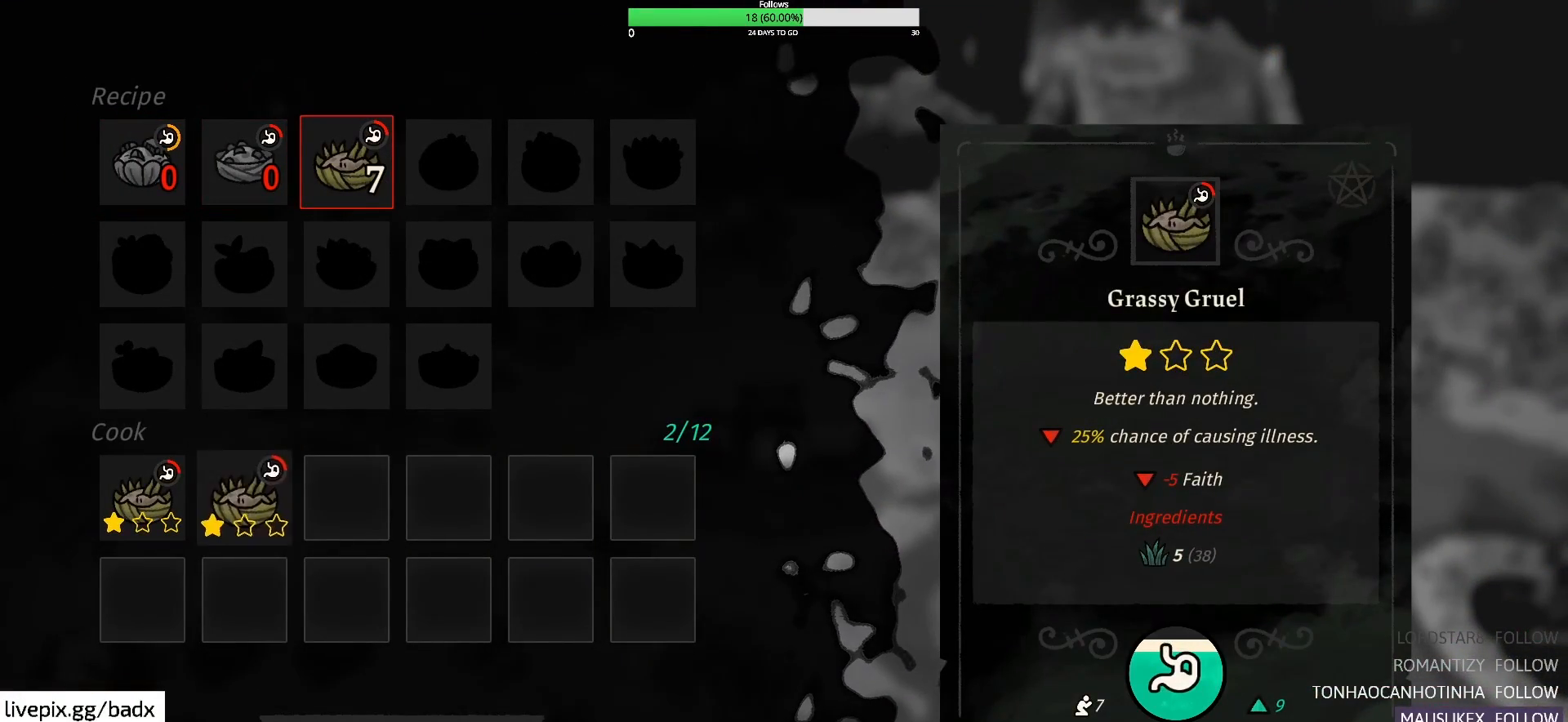
{"keys": ["e"], "mouse": [], "events": [[50, "e", "up"], [433, "e", "down"]]}